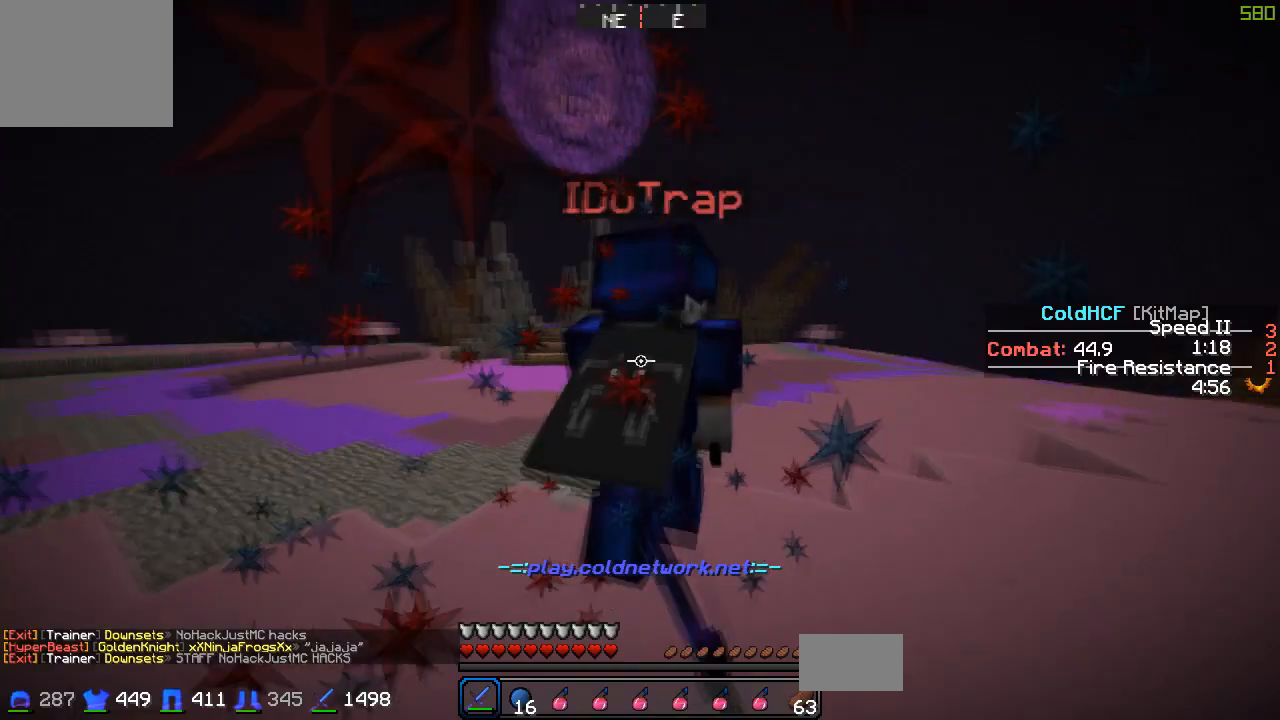
Gameplay with keyboard; each line is a JSON object with the keys held at the frame after it. "events" lists presses ("down") and releases ("up") of "a", "d", "s" and "w" between this image and that frame as [ms after this image, input, new state], when the widget could be followed in between. No other keys are recorded. Mouse input is not recorded.
{"keys": ["w"], "events": [[50, "a", "down"], [117, "d", "up"], [167, "a", "up"]]}
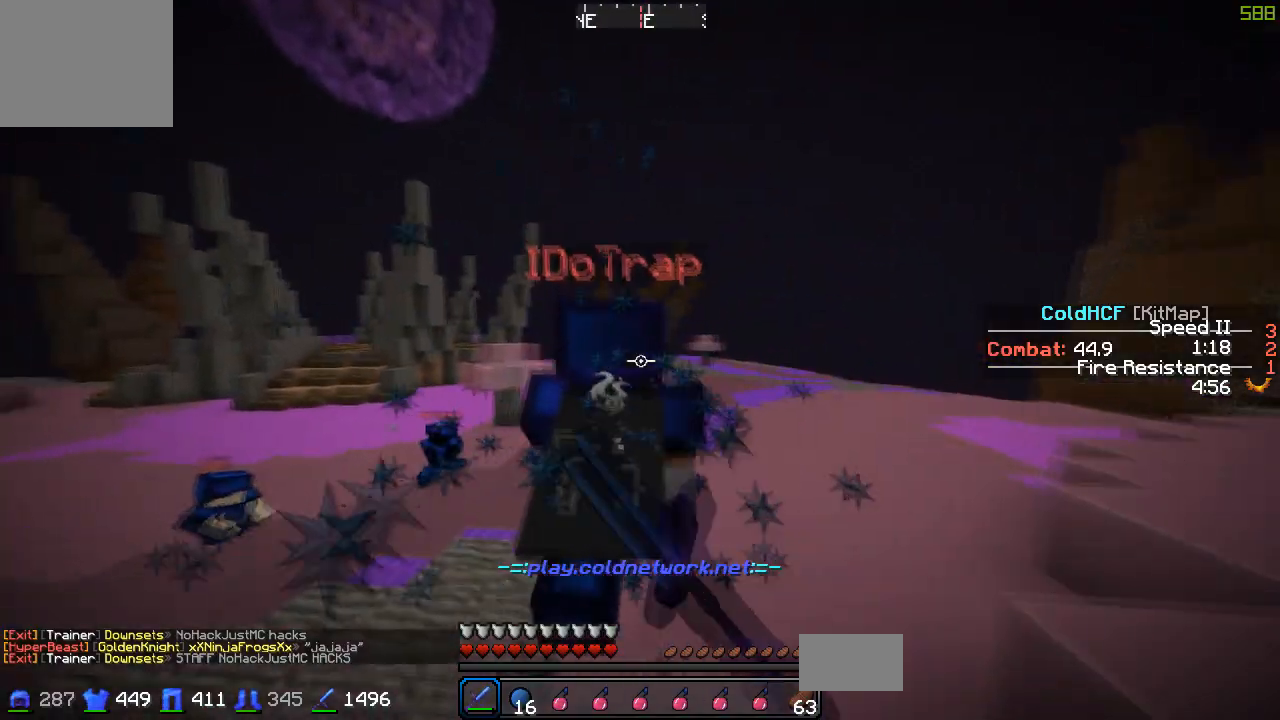
{"keys": ["w"], "events": []}
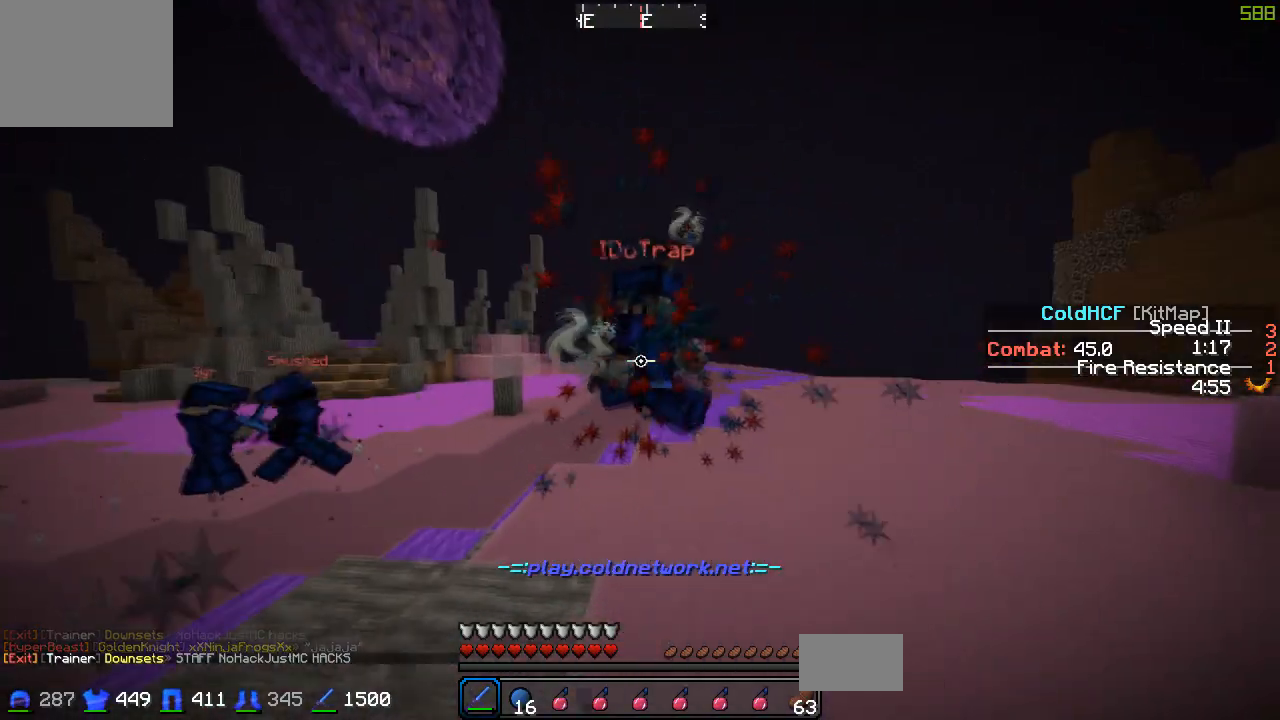
{"keys": ["a", "d", "w"], "events": [[217, "d", "down"], [450, "a", "down"]]}
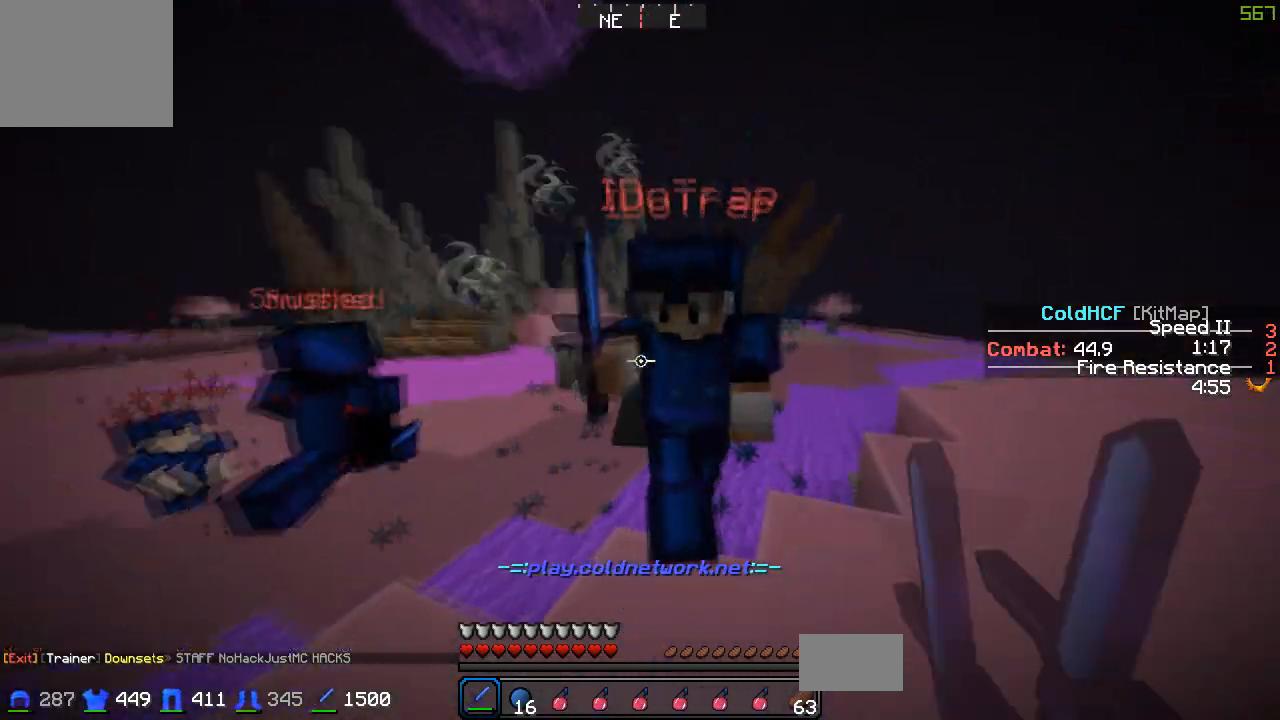
{"keys": ["d", "w"], "events": [[17, "d", "up"], [100, "d", "down"], [167, "a", "up"]]}
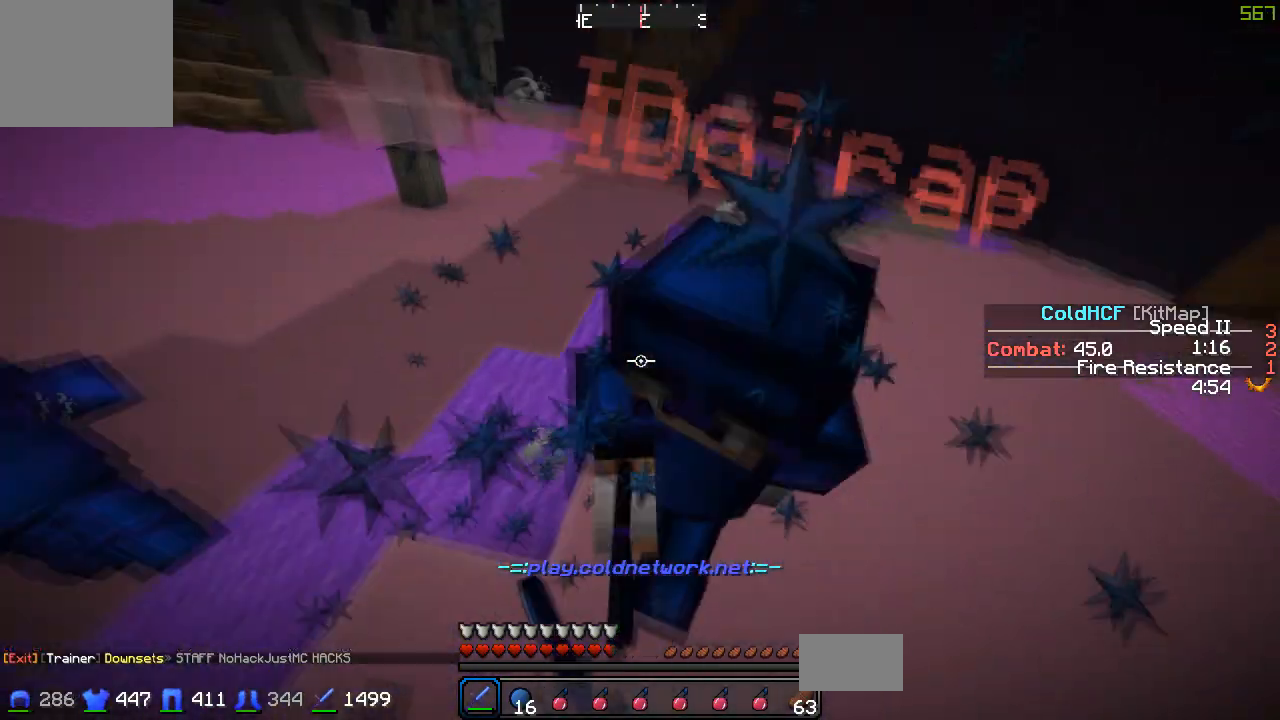
{"keys": ["w"], "events": [[417, "d", "up"]]}
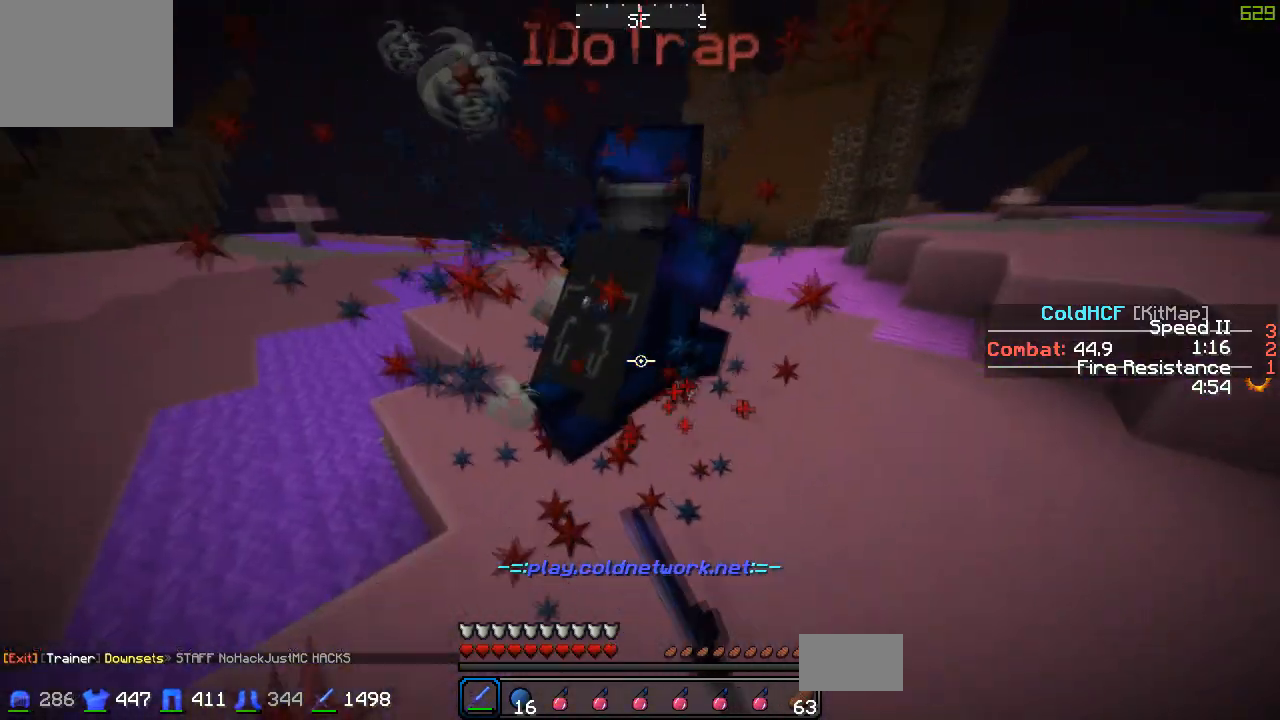
{"keys": ["d", "w"], "events": [[467, "d", "down"]]}
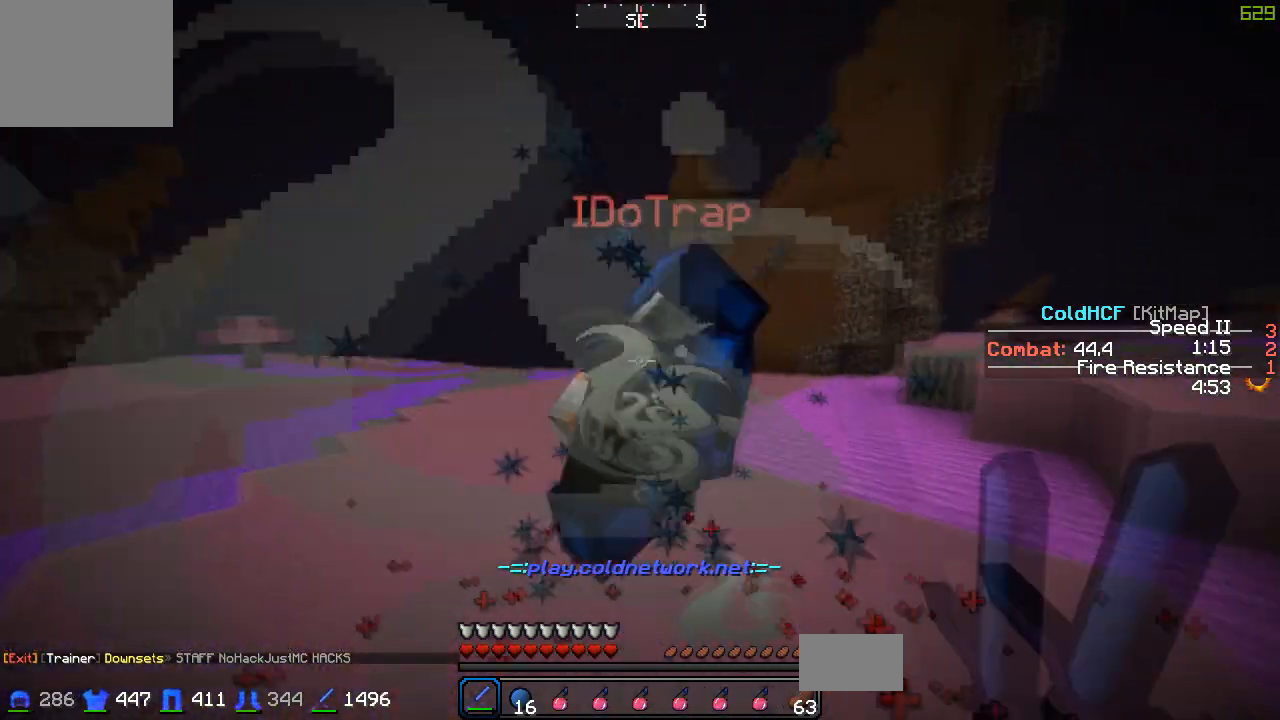
{"keys": ["d", "w"], "events": [[317, "w", "up"], [367, "a", "down"], [417, "a", "up"], [500, "w", "down"]]}
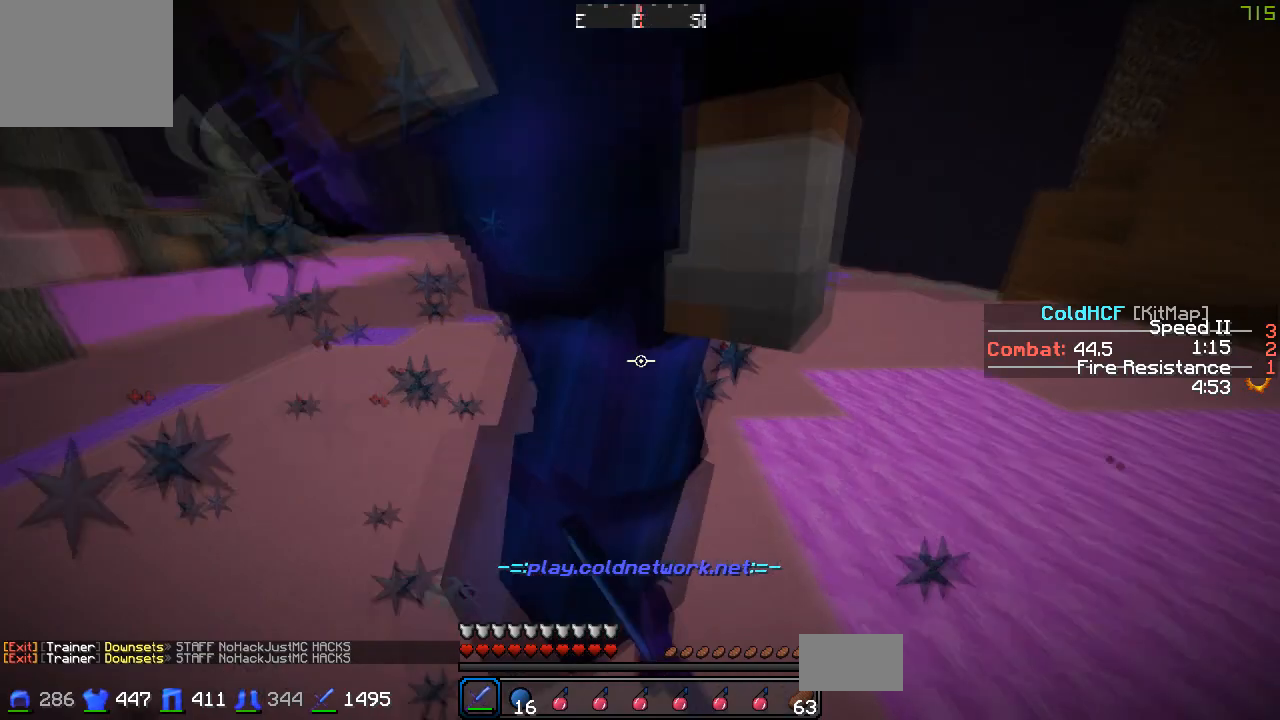
{"keys": ["d", "w"], "events": []}
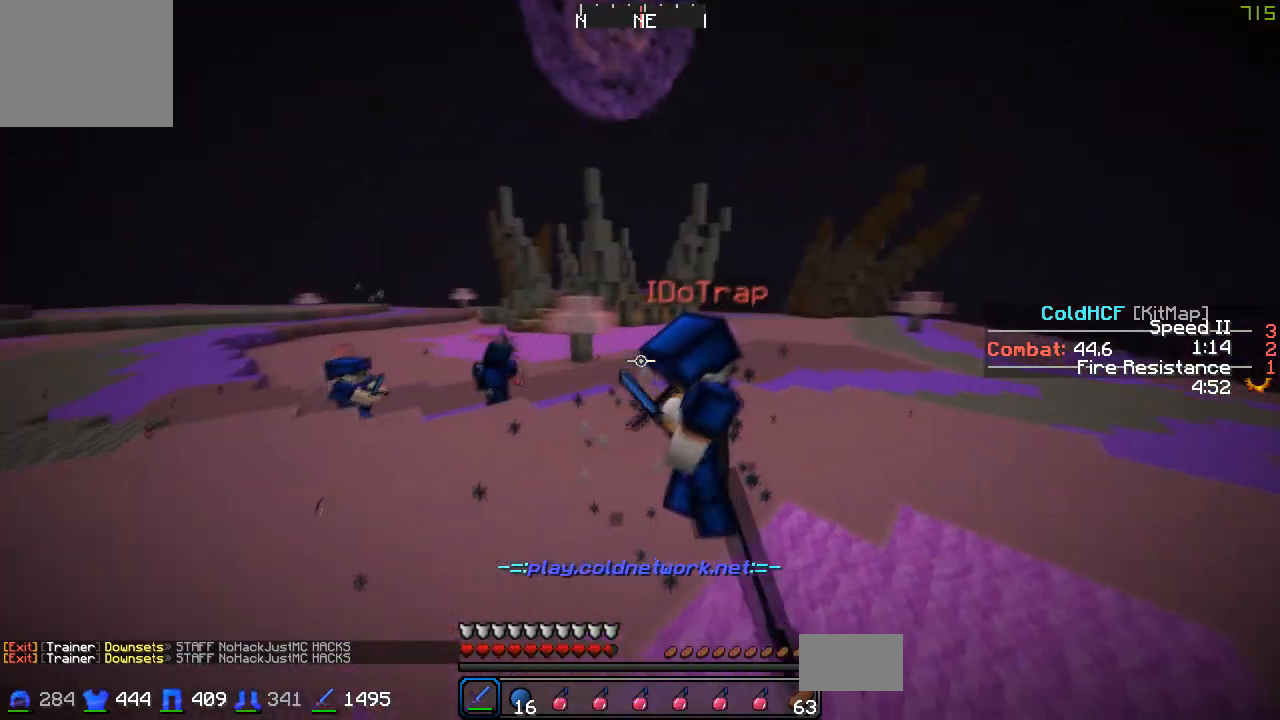
{"keys": ["a", "w"], "events": [[67, "d", "up"], [367, "a", "down"]]}
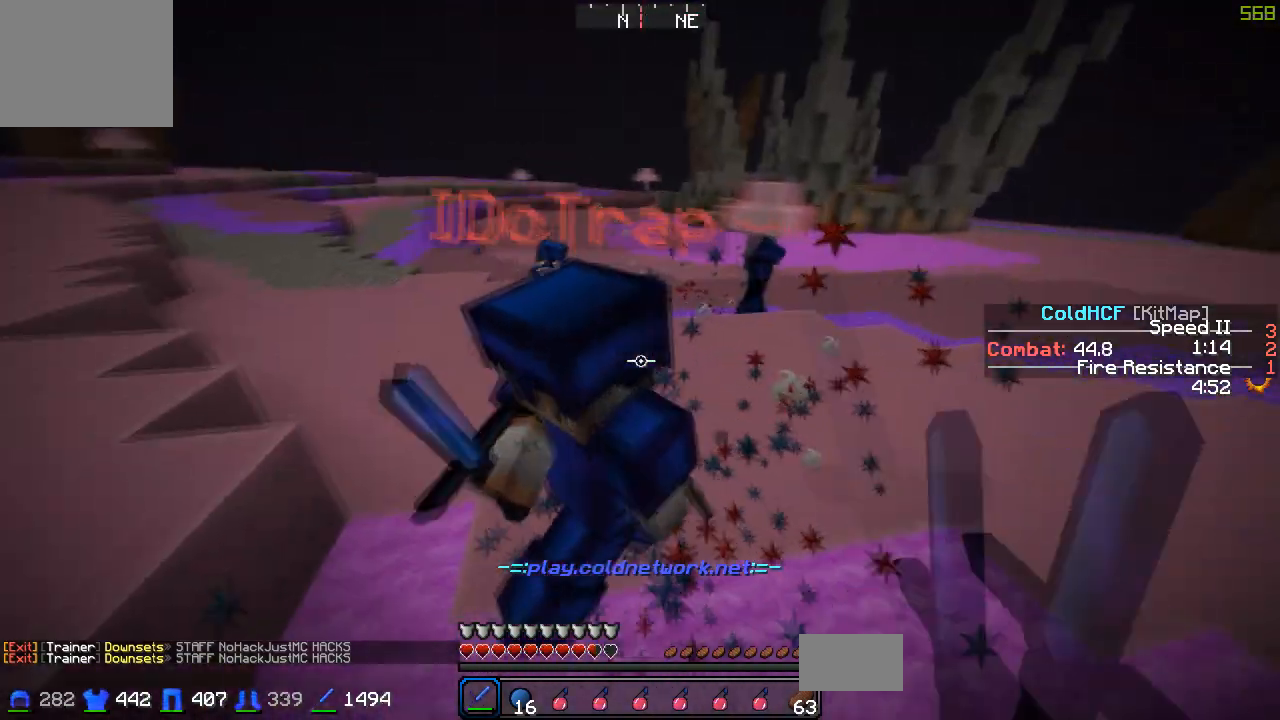
{"keys": ["a", "w"], "events": [[17, "w", "up"], [67, "w", "down"]]}
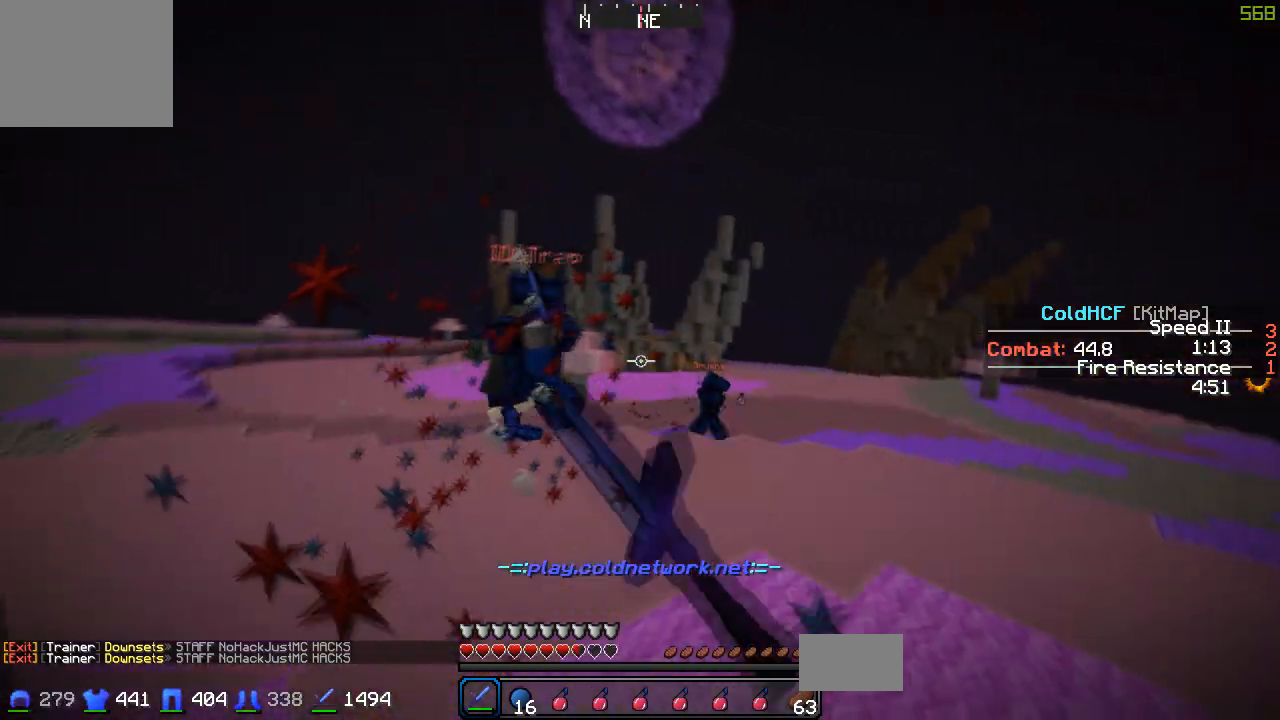
{"keys": ["a", "d", "w"], "events": [[450, "d", "down"], [467, "a", "up"], [500, "a", "down"]]}
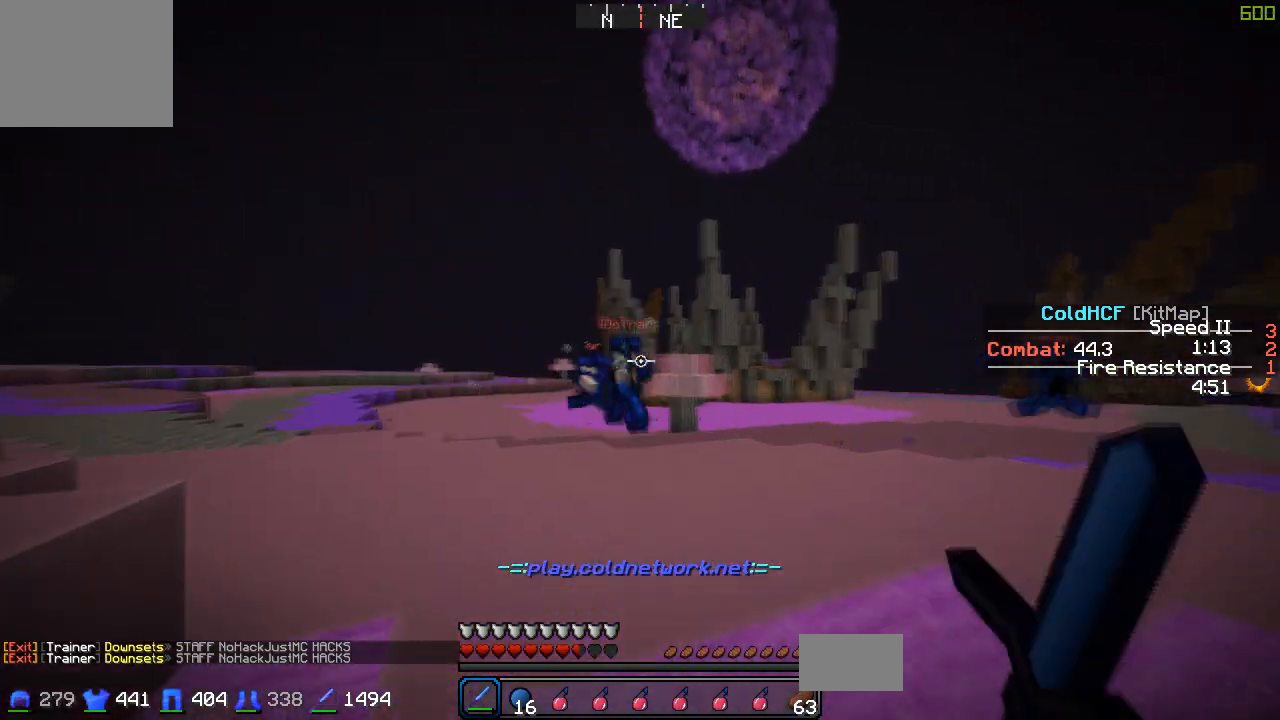
{"keys": ["a", "w"], "events": [[17, "d", "up"], [67, "w", "up"], [117, "a", "up"], [117, "d", "down"], [167, "a", "down"], [217, "d", "up"], [317, "w", "down"]]}
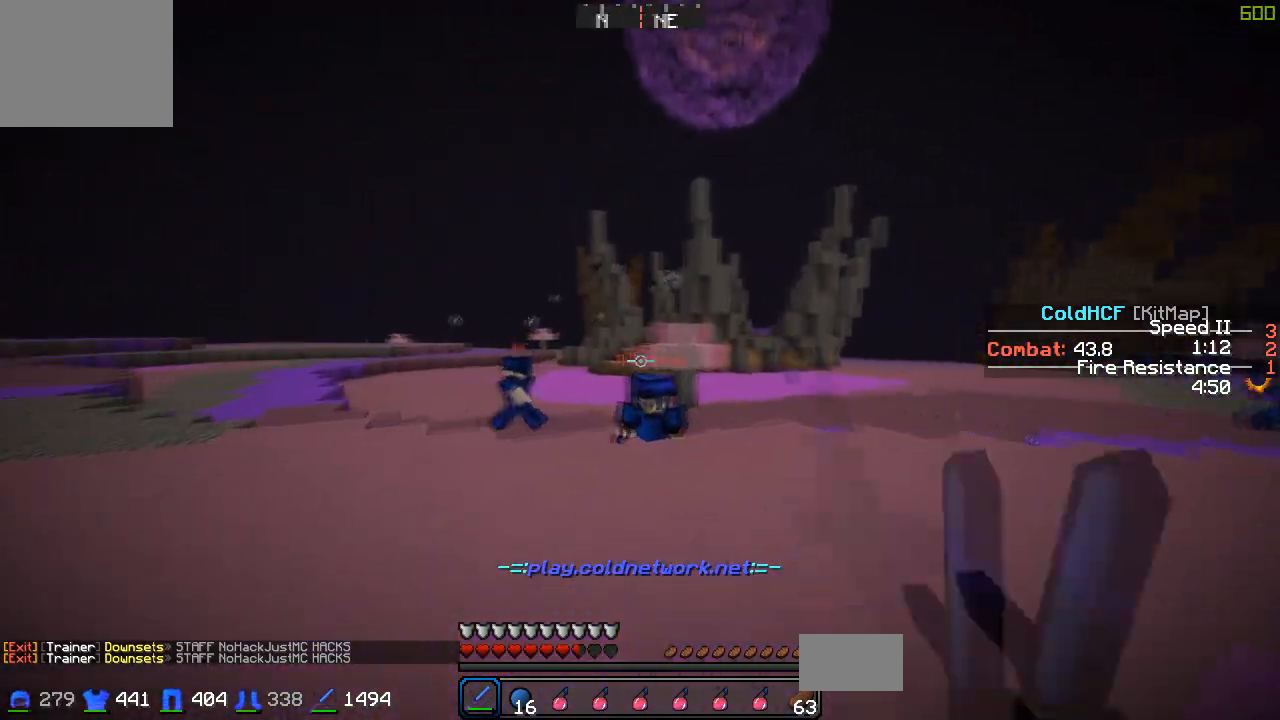
{"keys": ["d", "w"], "events": [[67, "d", "down"], [117, "a", "up"], [217, "w", "up"], [267, "w", "down"]]}
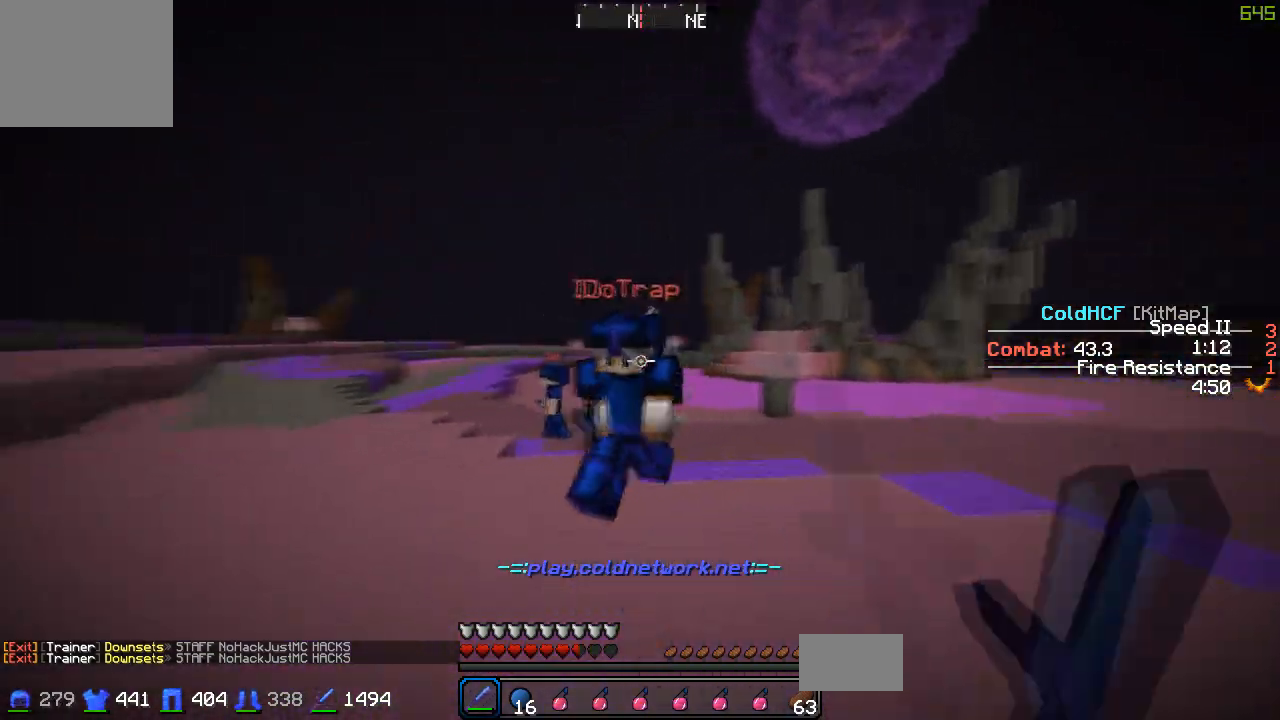
{"keys": ["a", "w"], "events": [[167, "a", "down"], [217, "d", "up"]]}
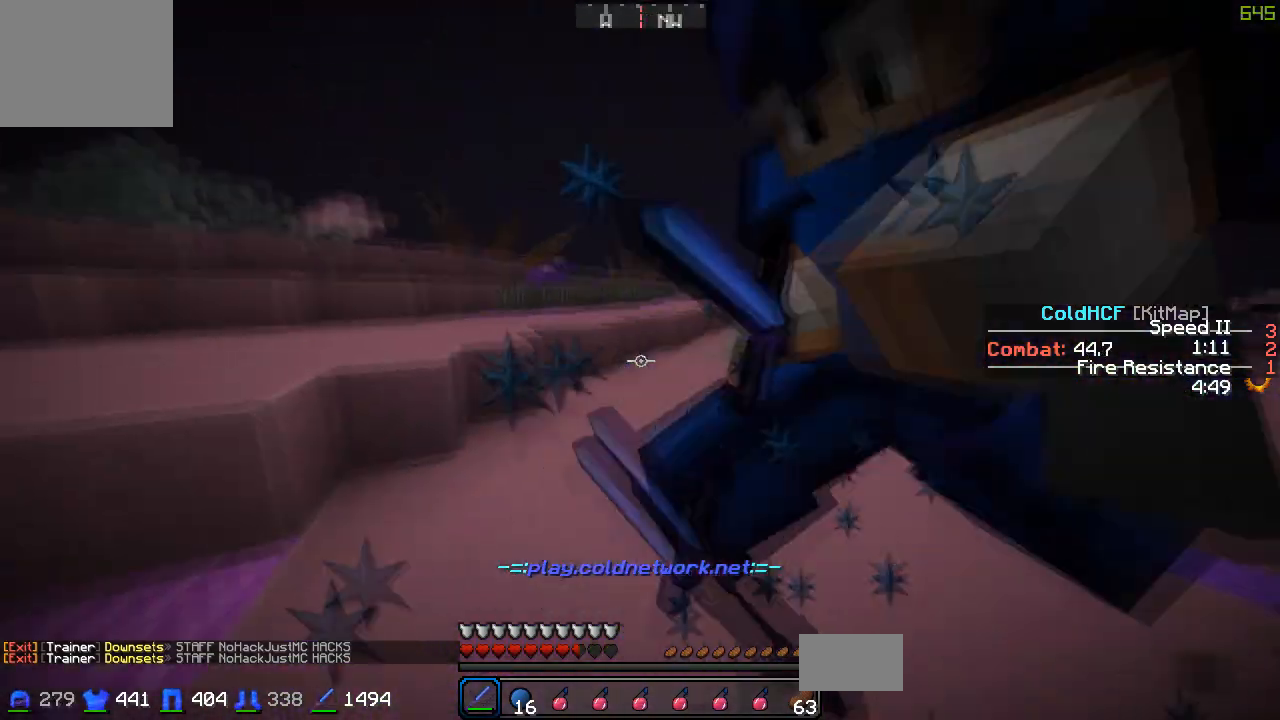
{"keys": ["a", "w"], "events": [[117, "d", "down"], [317, "d", "up"]]}
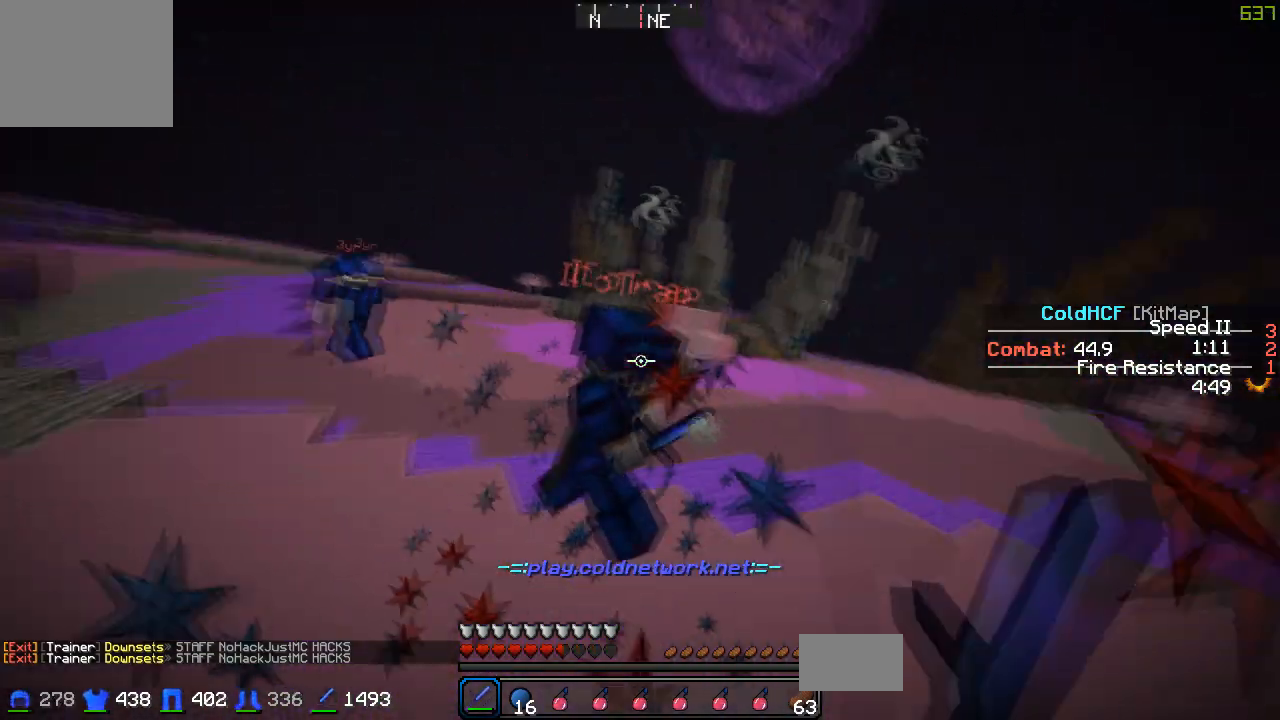
{"keys": ["w"], "events": [[367, "a", "up"]]}
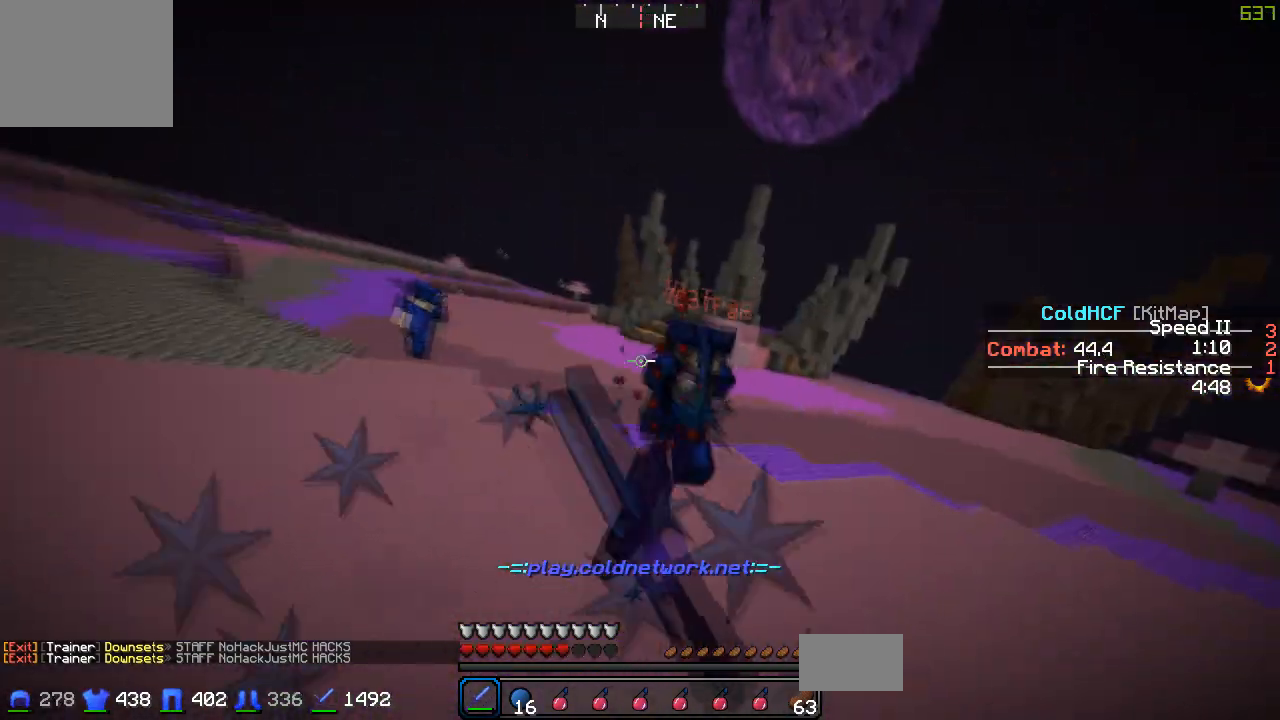
{"keys": ["w"], "events": [[150, "a", "down"], [417, "a", "up"]]}
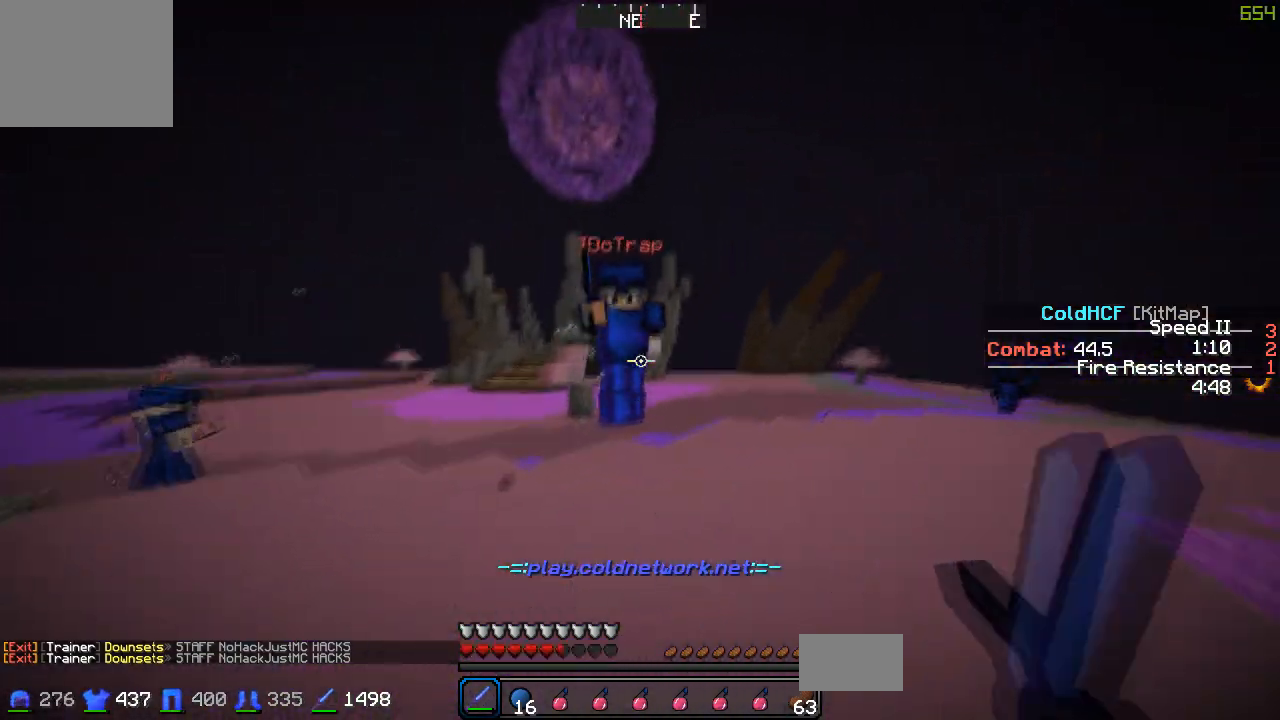
{"keys": ["d", "w"], "events": [[17, "a", "down"], [200, "d", "down"], [267, "a", "up"]]}
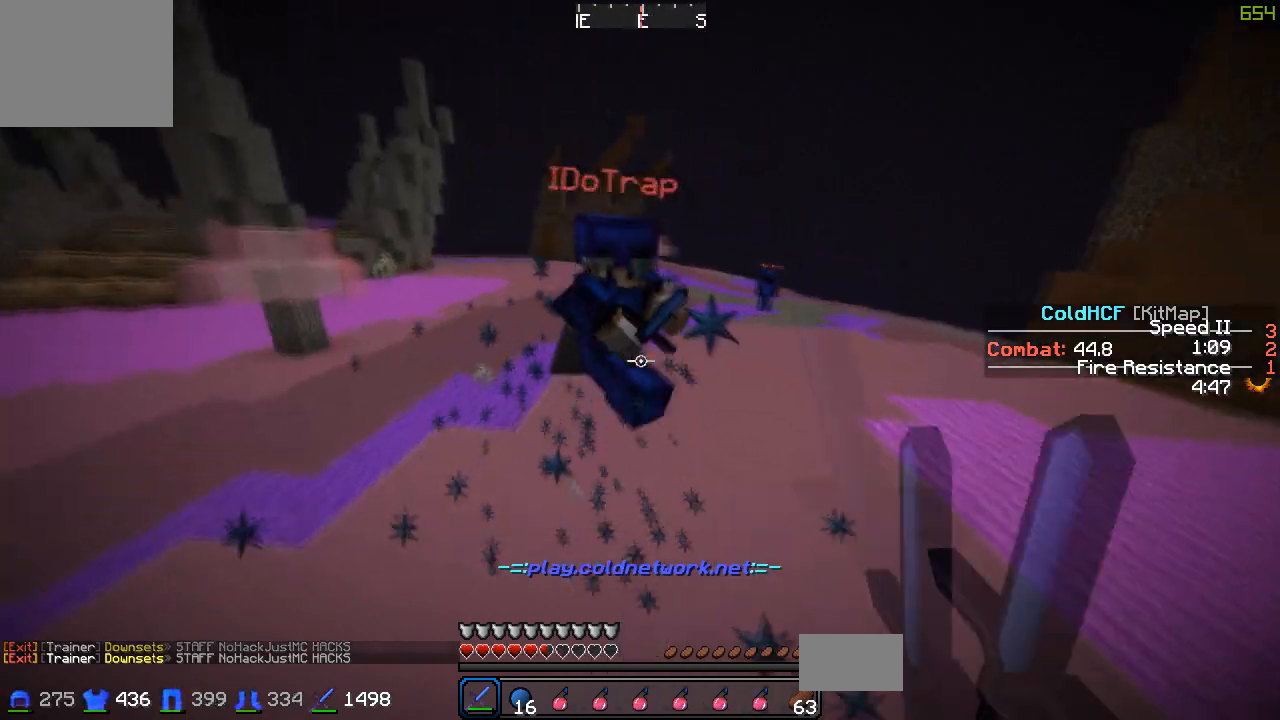
{"keys": ["d", "w"], "events": []}
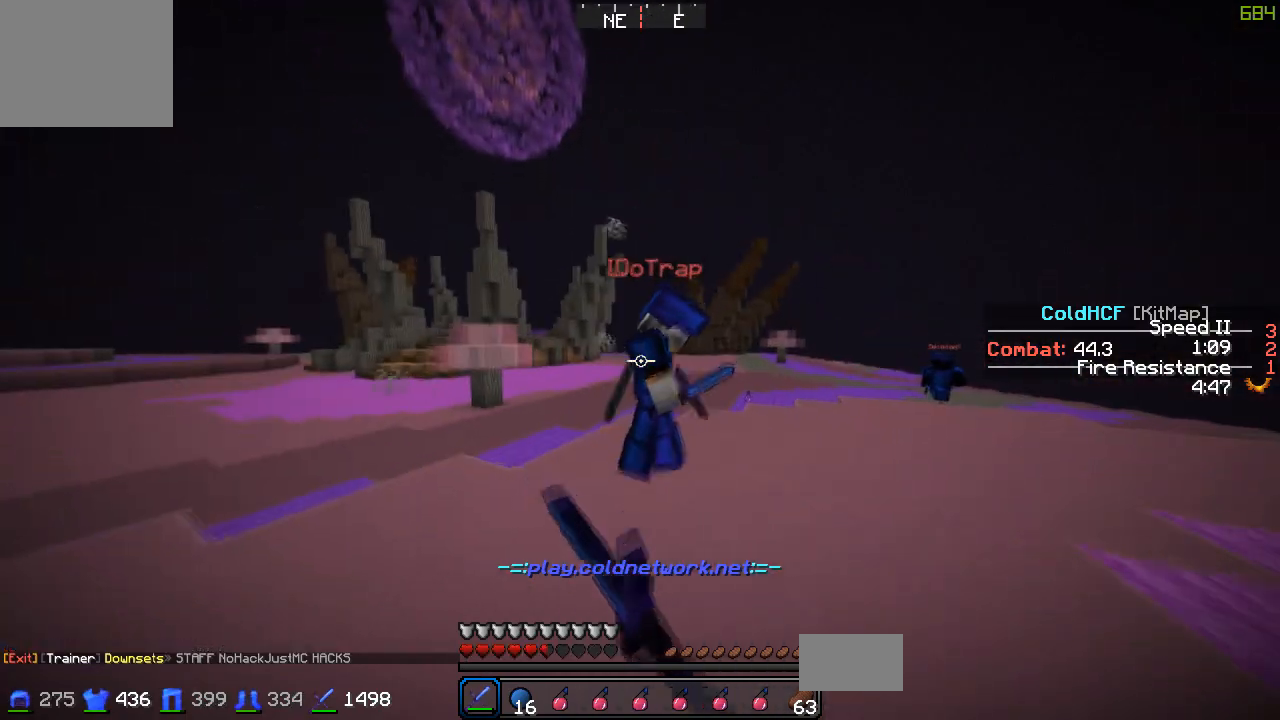
{"keys": ["d", "w"], "events": []}
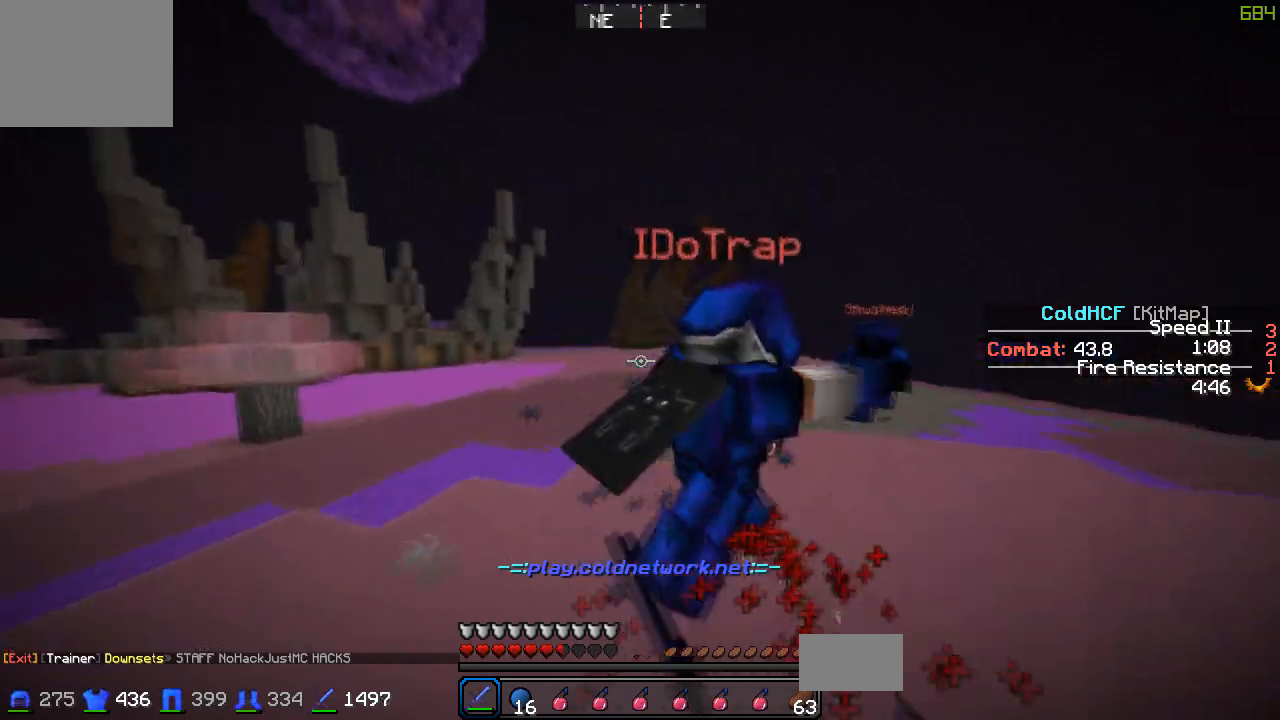
{"keys": ["d", "w"], "events": []}
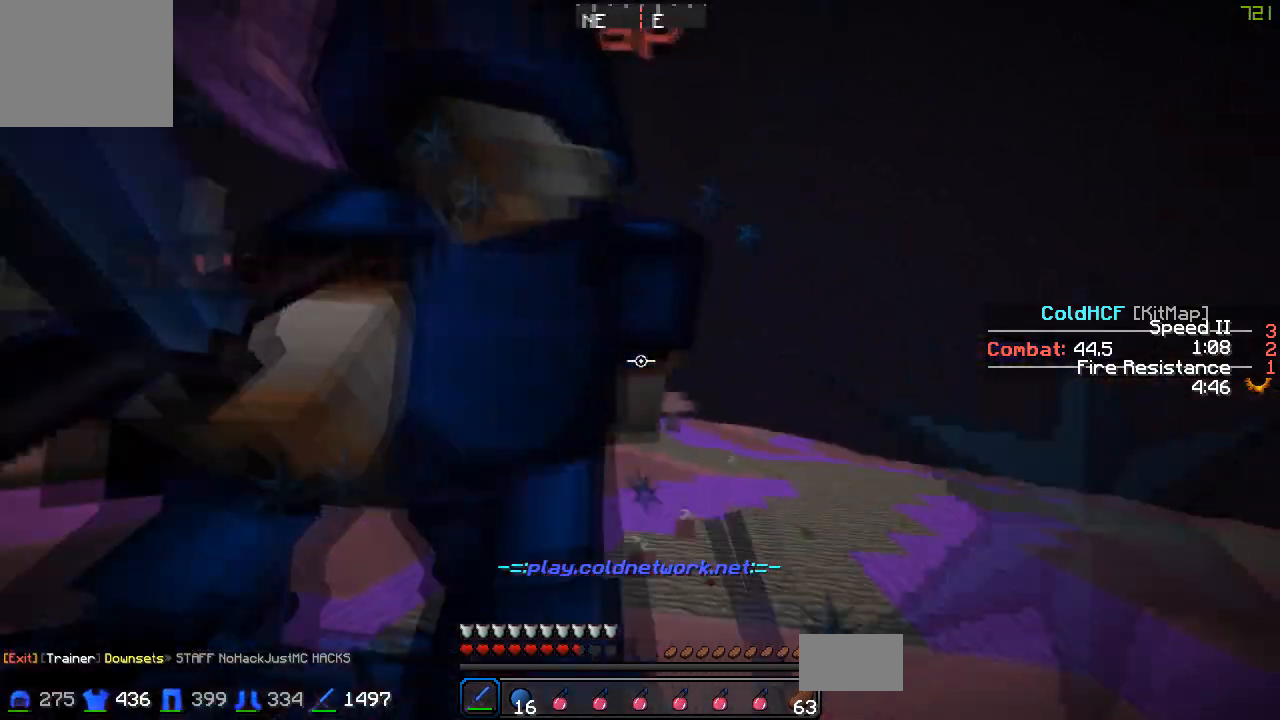
{"keys": ["a", "d", "w"], "events": [[167, "w", "up"], [200, "a", "down"], [217, "w", "down"], [267, "a", "up"], [467, "a", "down"]]}
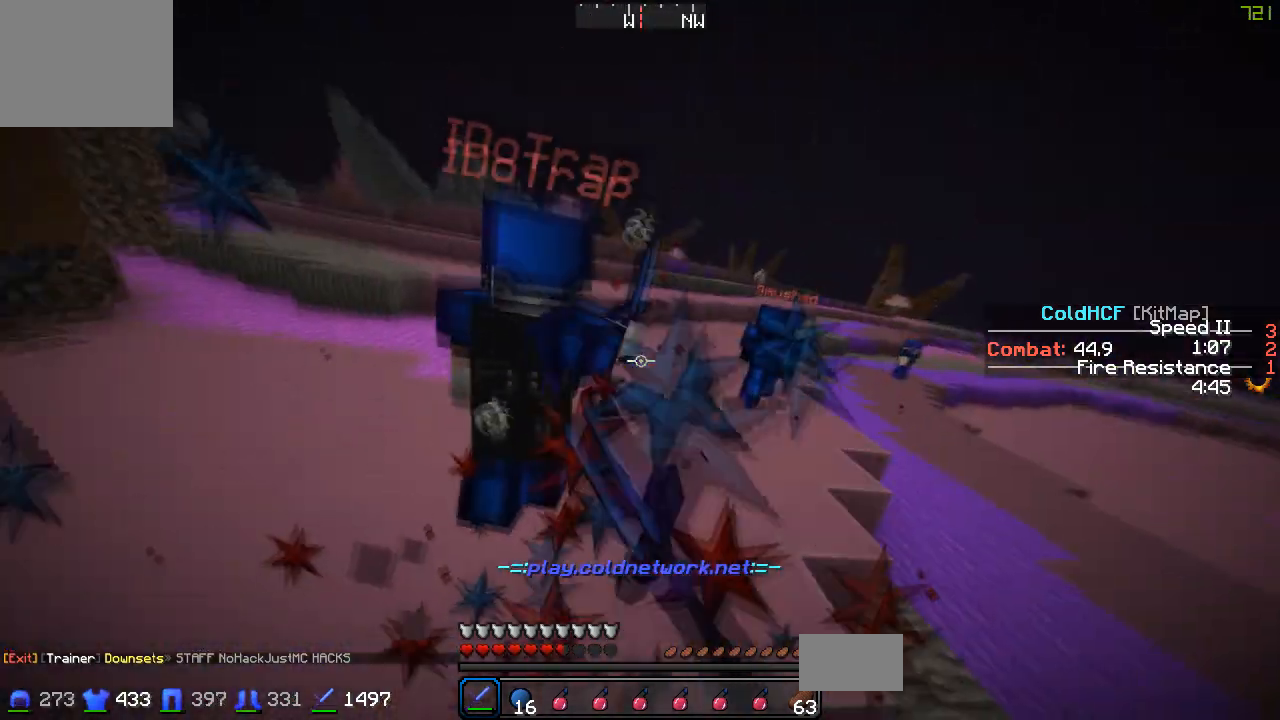
{"keys": ["w"], "events": [[17, "d", "up"], [467, "a", "up"]]}
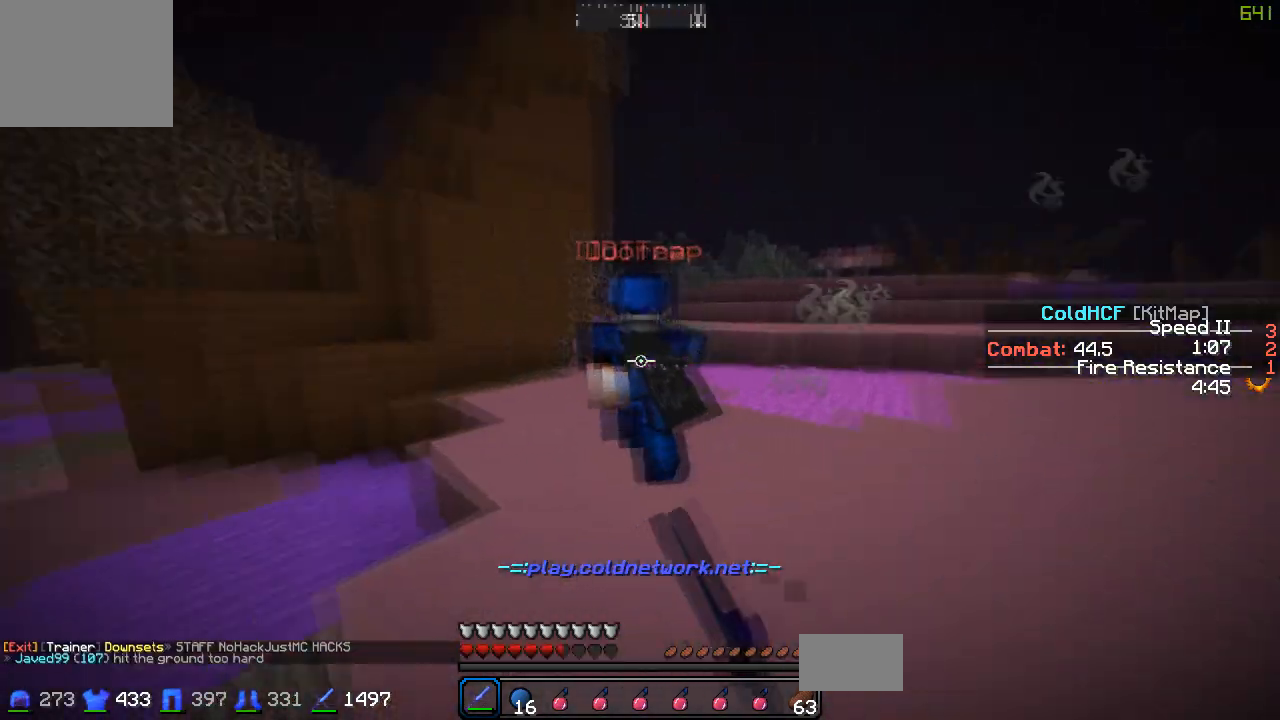
{"keys": ["a", "w"], "events": [[117, "a", "down"]]}
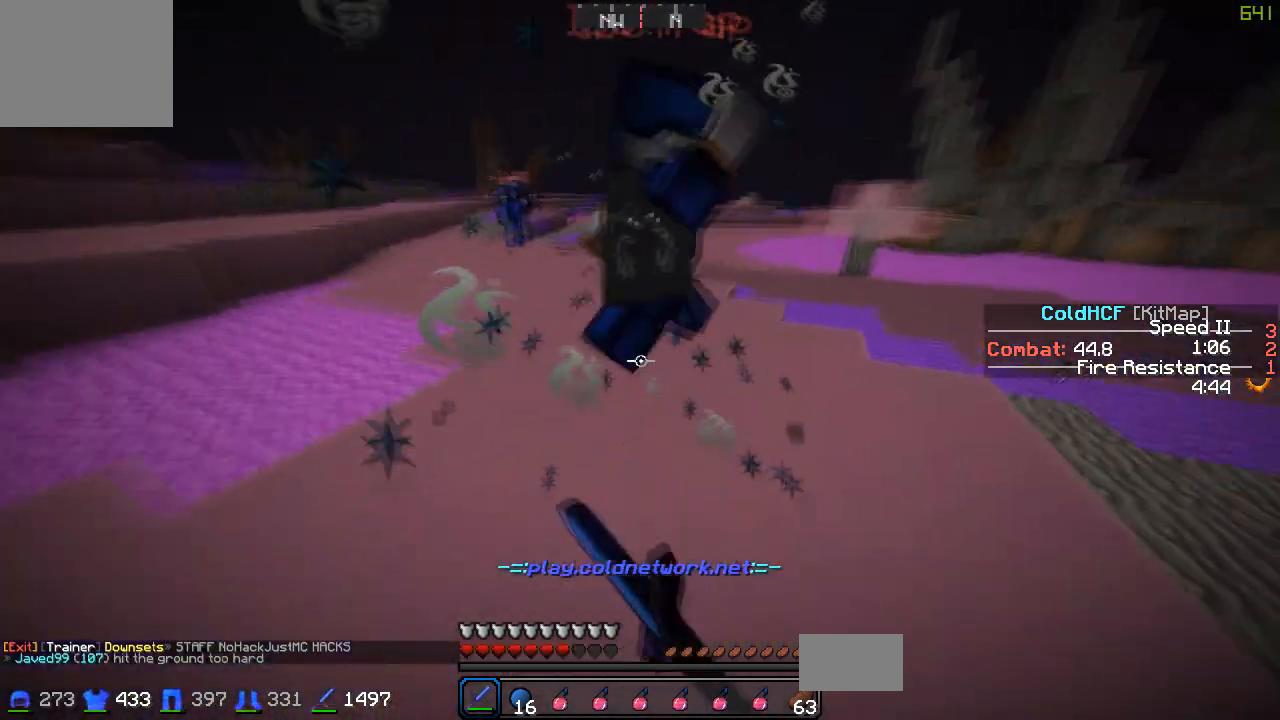
{"keys": ["d", "w"], "events": [[300, "d", "down"], [367, "a", "up"]]}
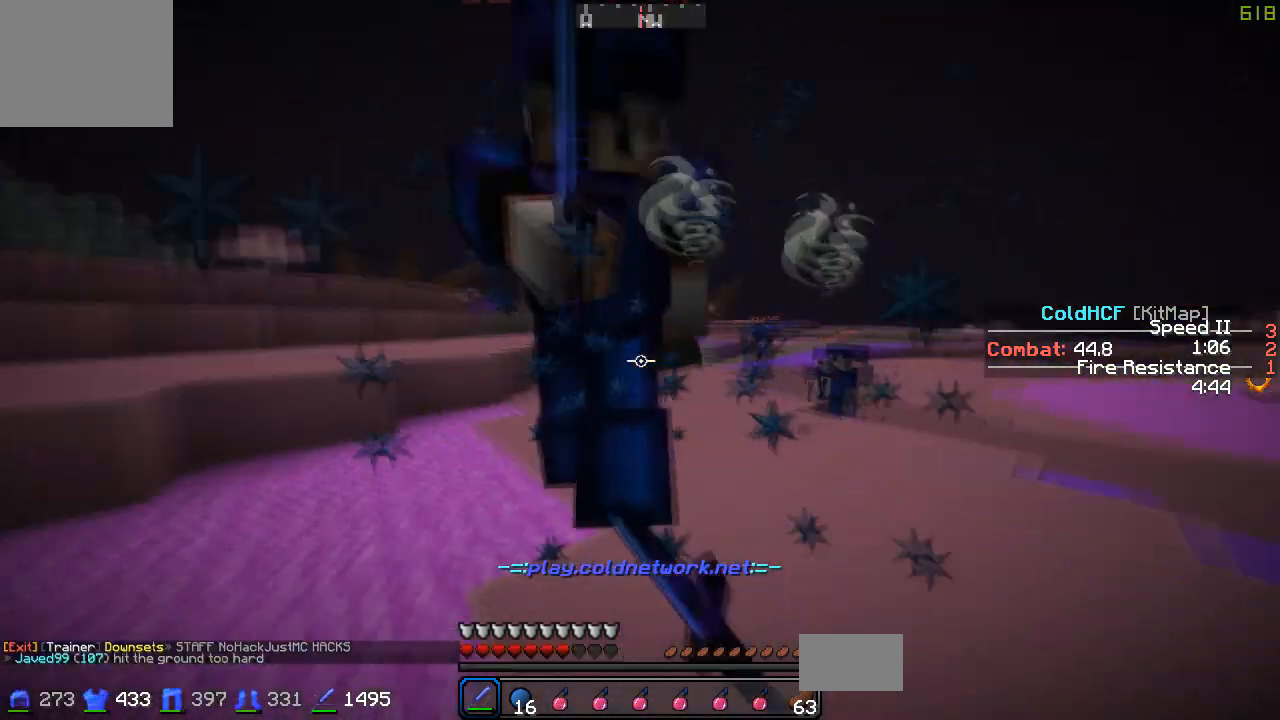
{"keys": ["a", "d", "w"], "events": [[117, "a", "down"], [167, "d", "up"], [300, "d", "down"], [367, "a", "up"], [500, "a", "down"]]}
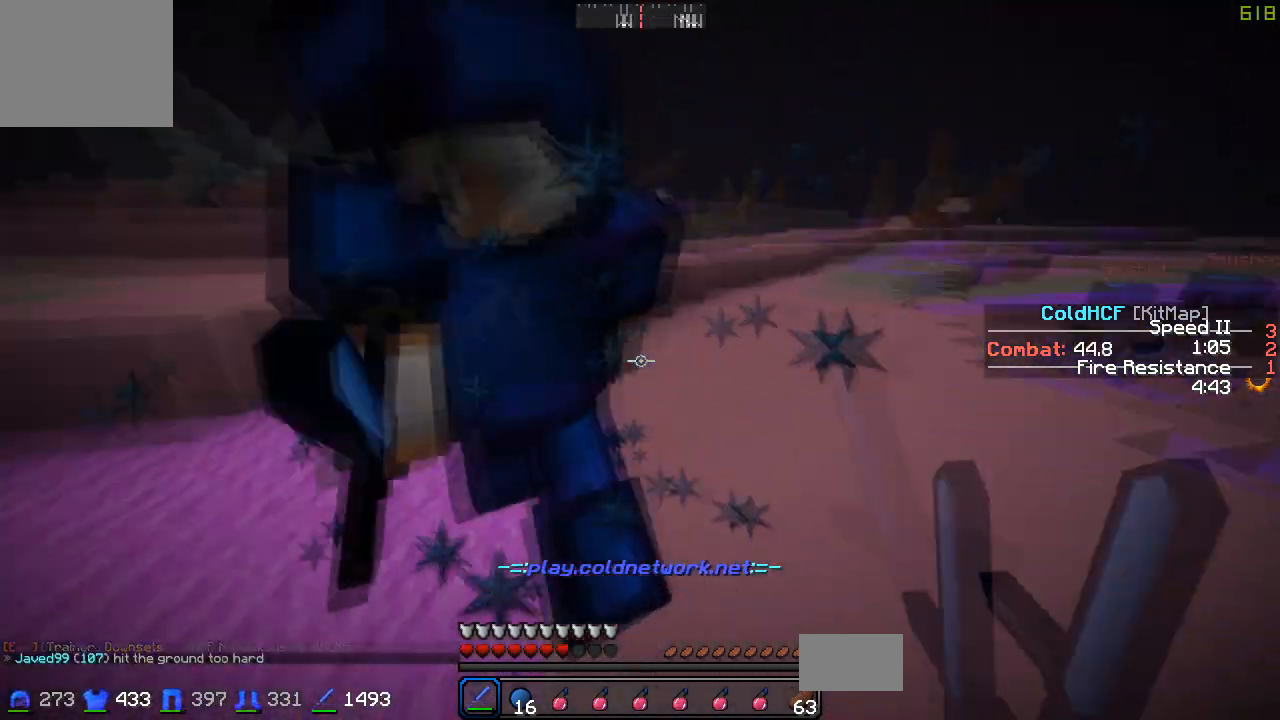
{"keys": ["a", "w"], "events": [[67, "d", "up"]]}
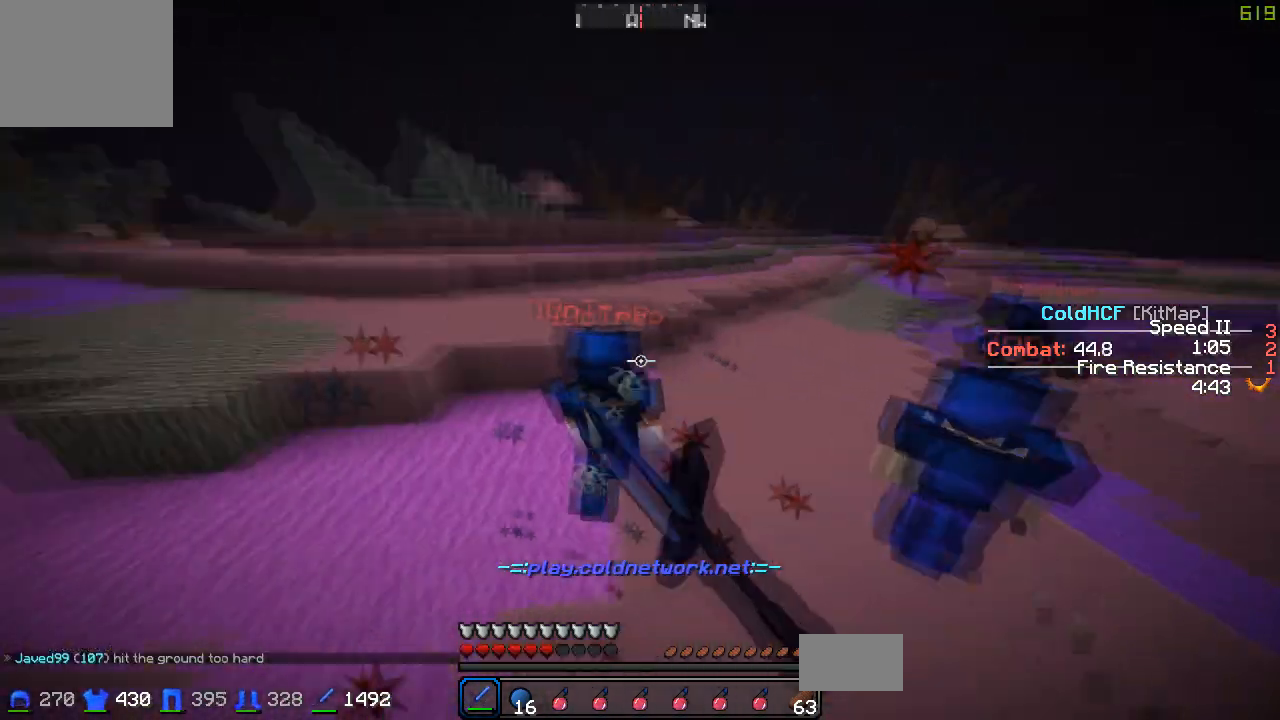
{"keys": ["w"], "events": [[167, "a", "up"]]}